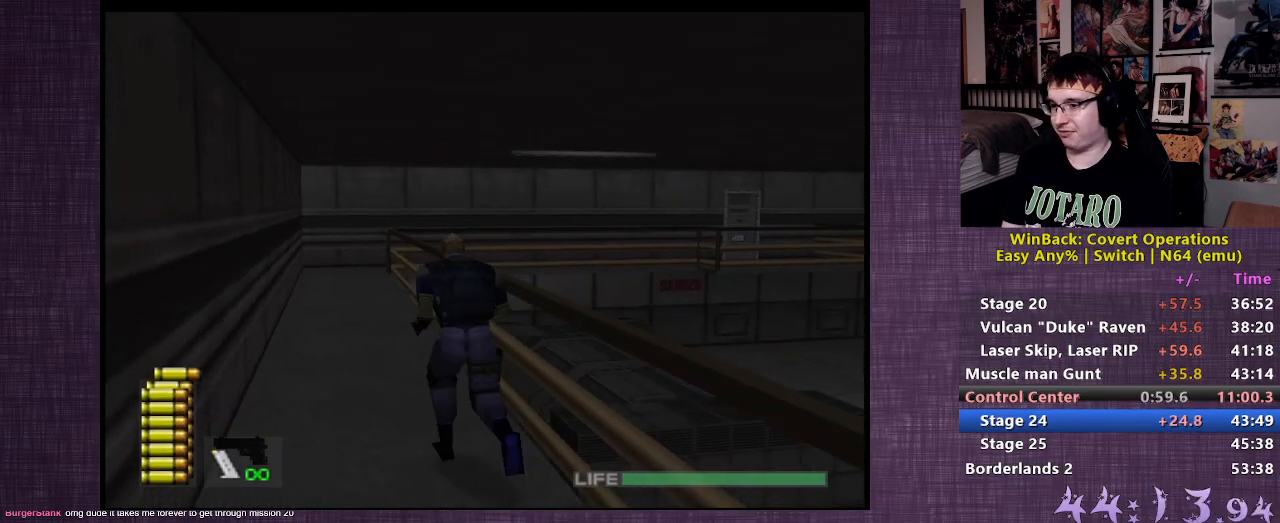
Gameplay with a controller (PlayStation layout); each line is a JSON object with the inputs held at the frame after it. "events" lists button and stick changes between this image and that frame as [ms after this image, input, new state], when the widget could be followed in between. Not read: L3 R3.
{"buttons": [], "left_stick": "up", "right_stick": "center", "events": [[33, "right_stick", "center"]]}
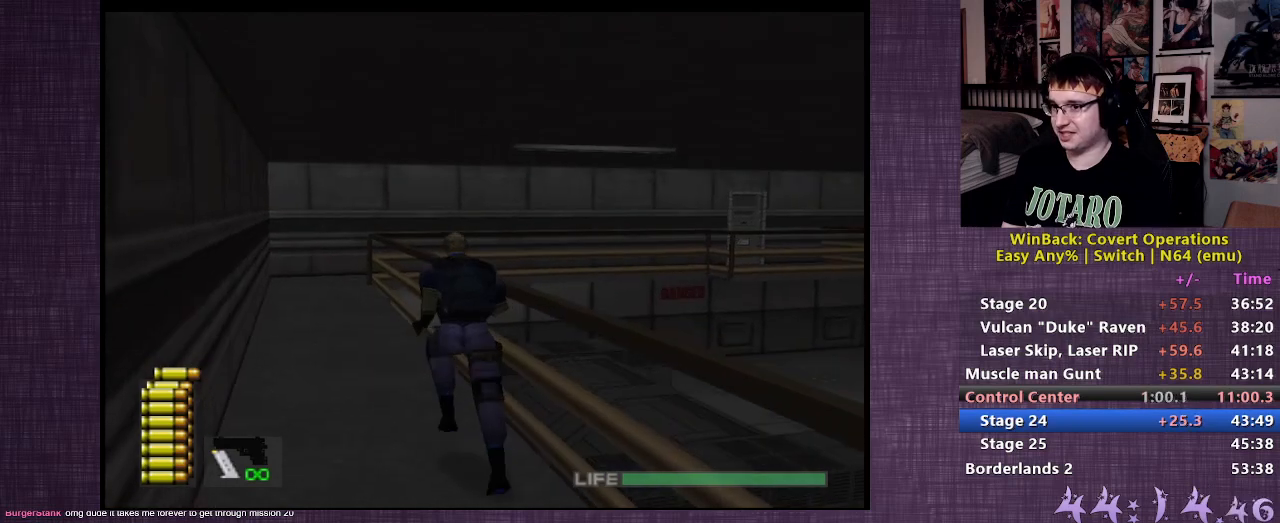
{"buttons": [], "left_stick": "up", "right_stick": "center", "events": [[133, "right_stick", "right"], [417, "right_stick", "center"]]}
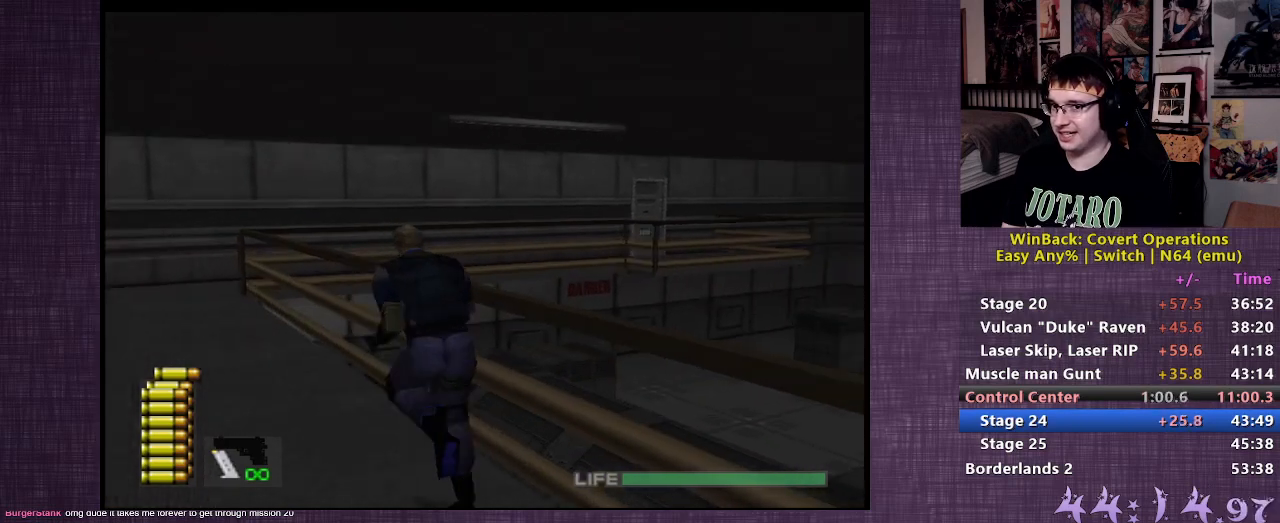
{"buttons": [], "left_stick": "up", "right_stick": "up", "events": [[300, "right_stick", "up"], [400, "right_stick", "center"], [483, "right_stick", "up"]]}
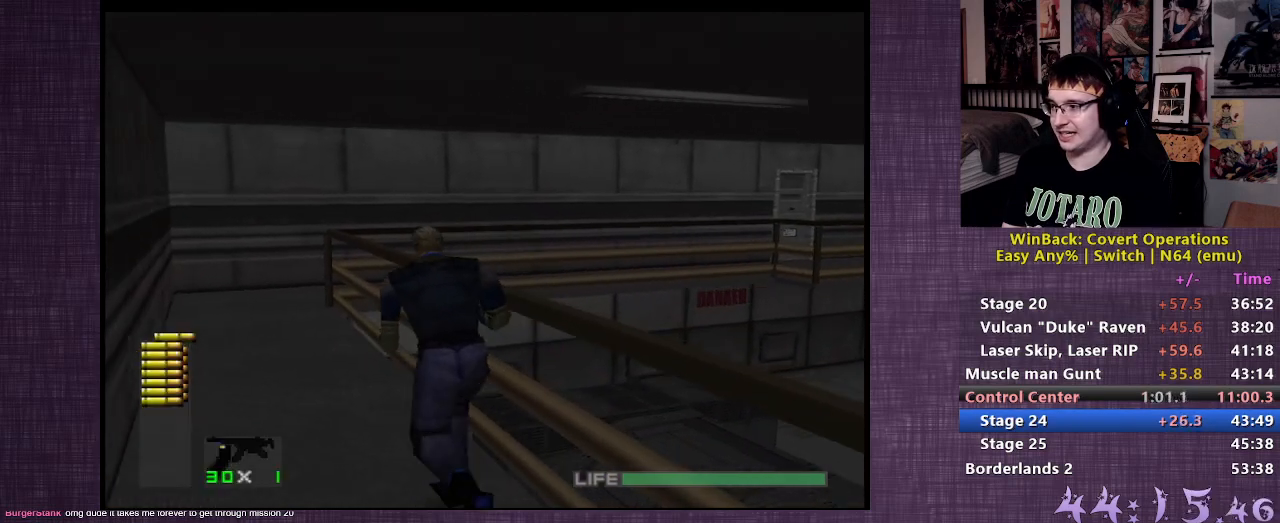
{"buttons": [], "left_stick": "up", "right_stick": "center", "events": [[117, "right_stick", "center"]]}
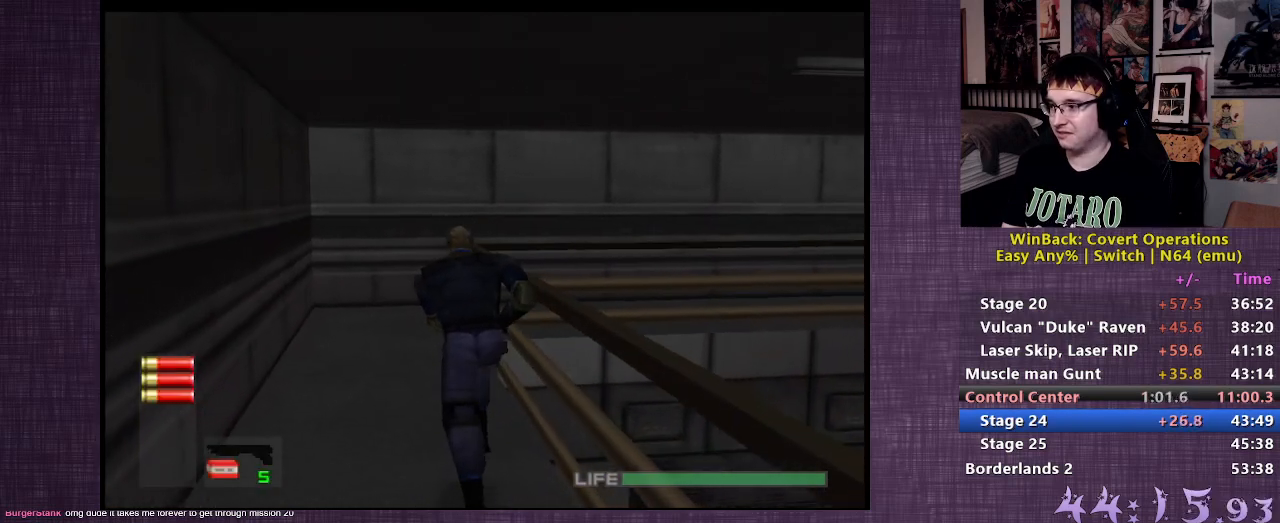
{"buttons": [], "left_stick": "up", "right_stick": "center", "events": []}
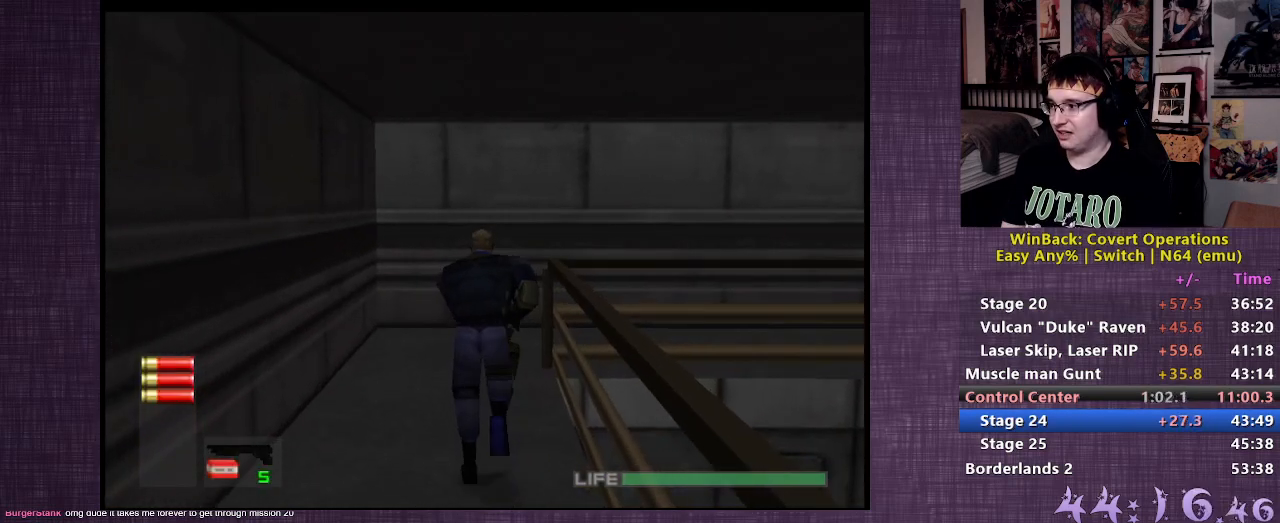
{"buttons": [], "left_stick": "up", "right_stick": "center", "events": []}
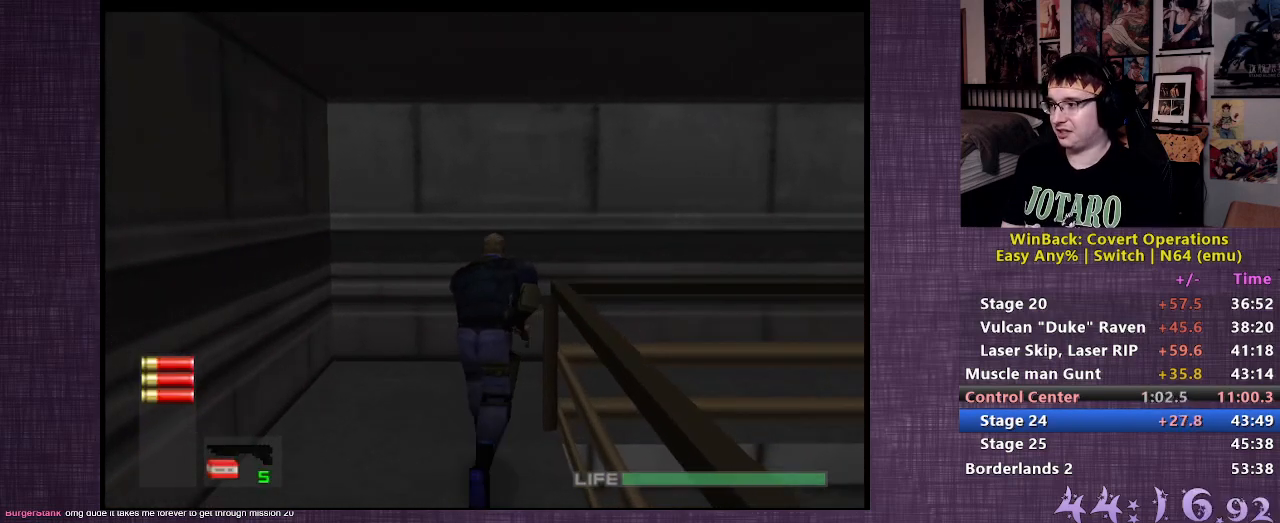
{"buttons": [], "left_stick": "up-right", "right_stick": "center", "events": [[50, "left_stick", "up-right"]]}
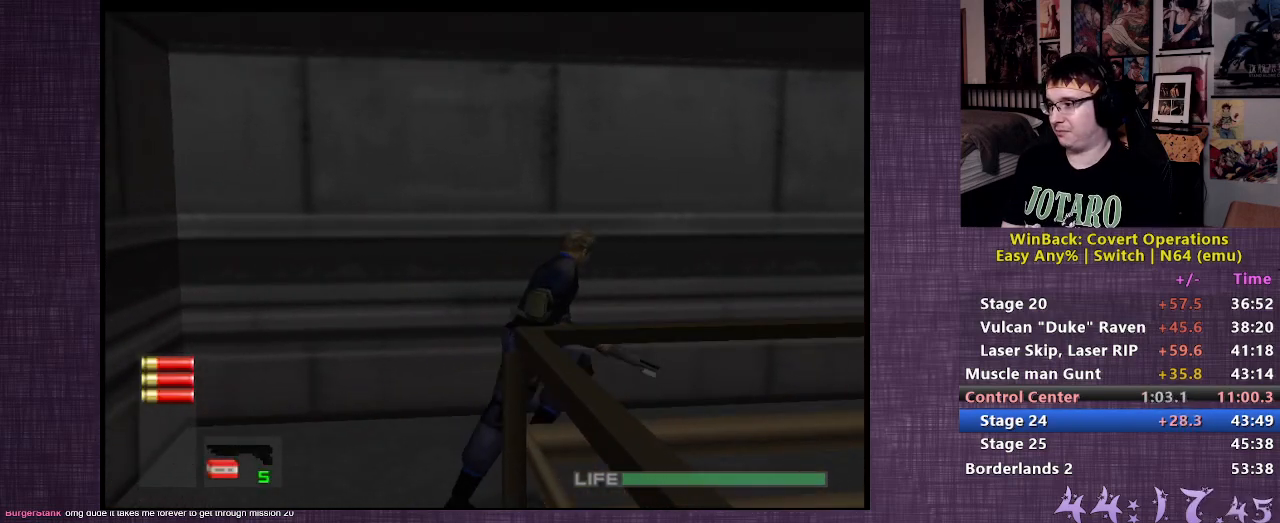
{"buttons": [], "left_stick": "up", "right_stick": "center", "events": [[483, "left_stick", "up"]]}
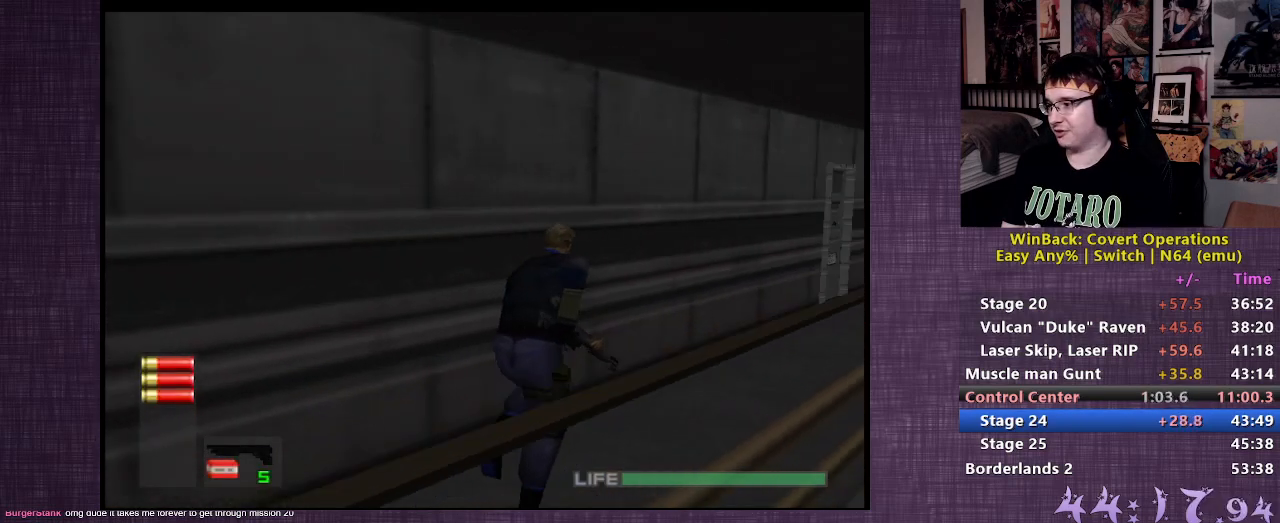
{"buttons": [], "left_stick": "up", "right_stick": "center", "events": []}
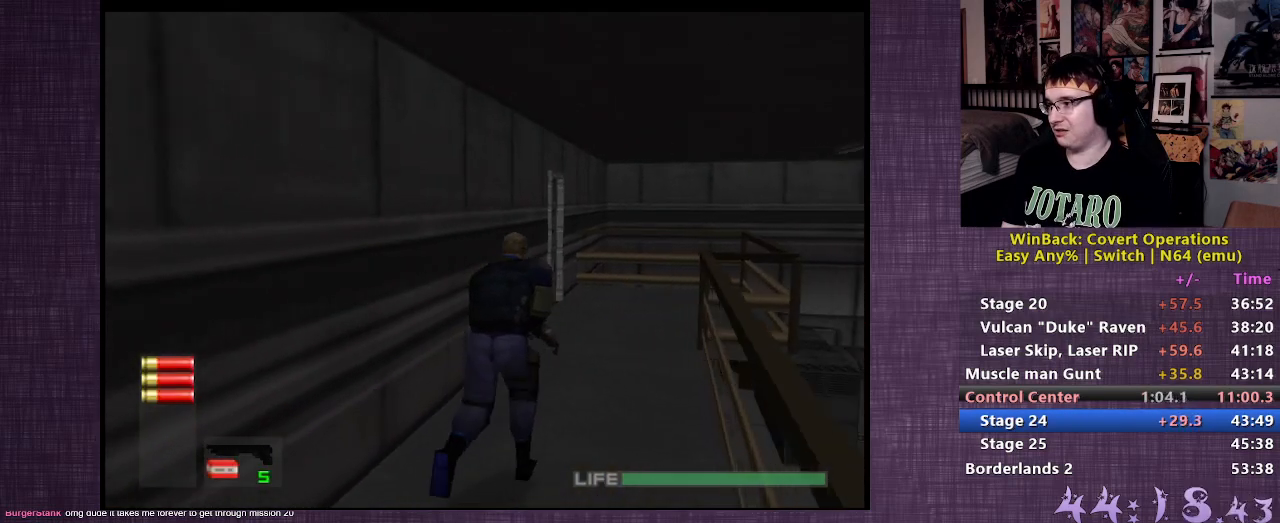
{"buttons": [], "left_stick": "up", "right_stick": "center", "events": []}
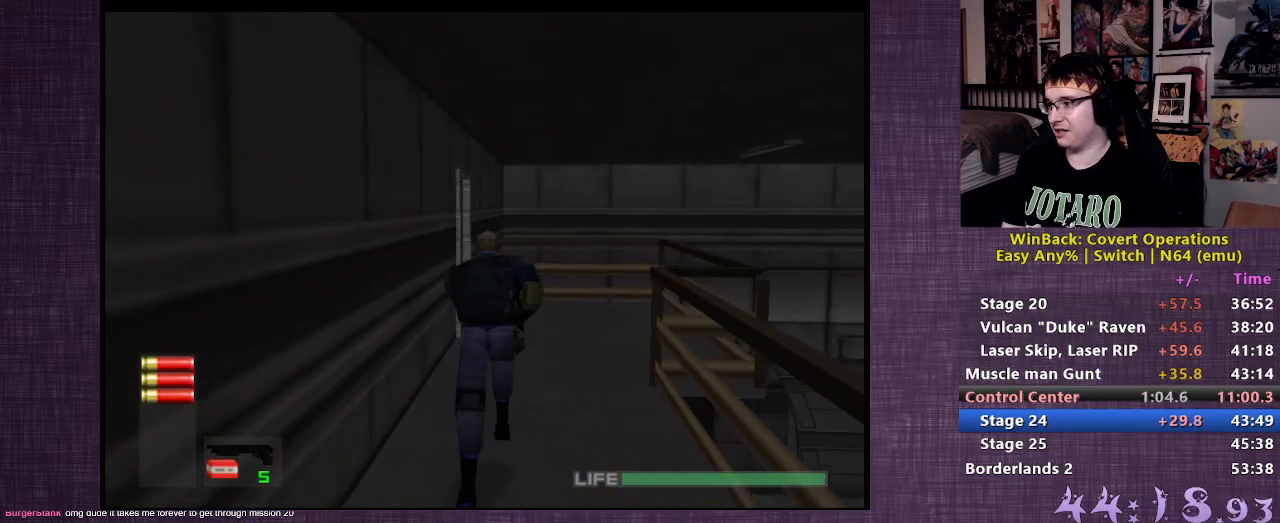
{"buttons": [], "left_stick": "up", "right_stick": "center", "events": []}
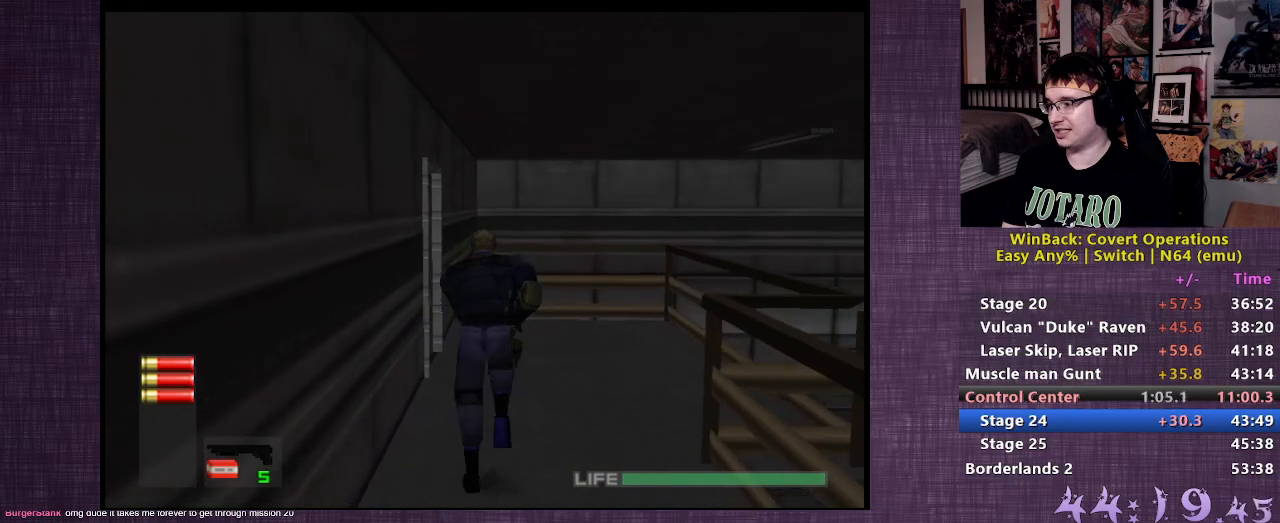
{"buttons": [], "left_stick": "up", "right_stick": "left", "events": [[383, "right_stick", "left"]]}
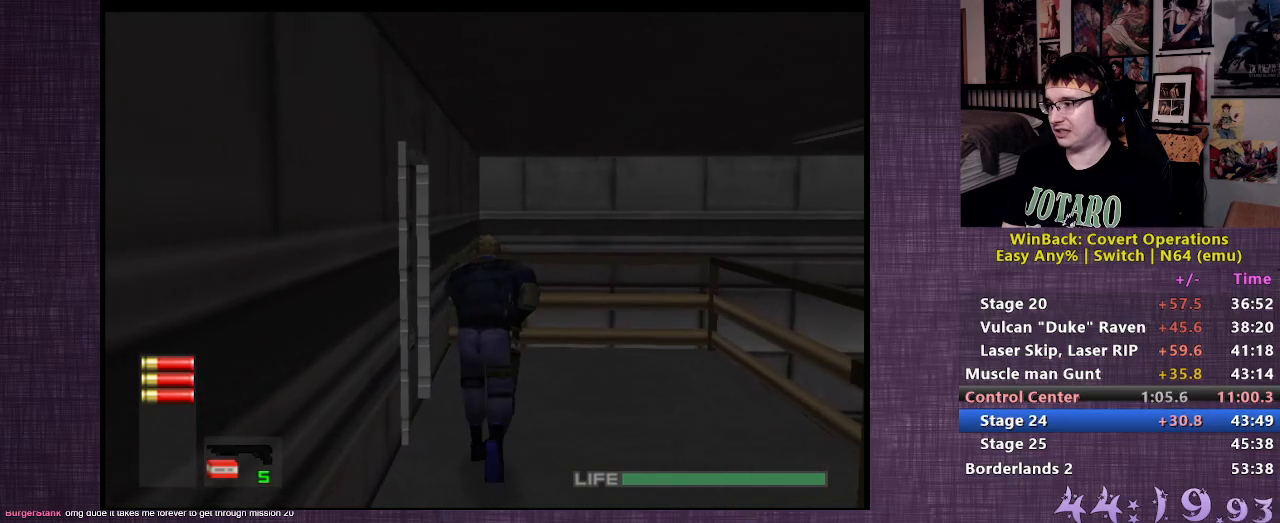
{"buttons": [], "left_stick": "up", "right_stick": "center", "events": [[367, "right_stick", "center"]]}
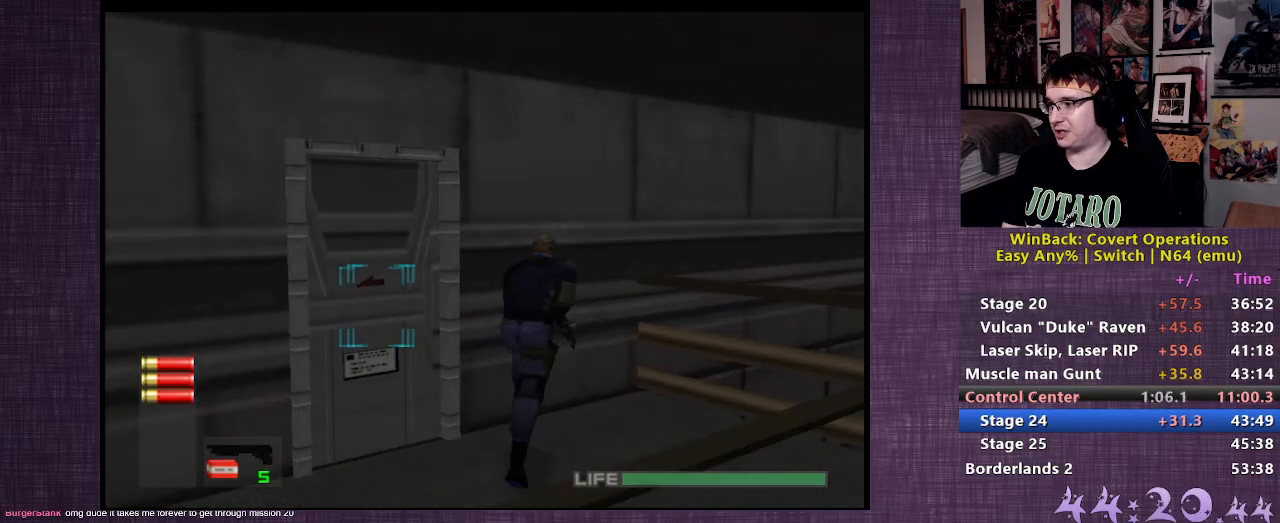
{"buttons": [], "left_stick": "left", "right_stick": "left", "events": [[83, "CIRCLE", "down"], [133, "left_stick", "center"], [200, "CIRCLE", "up"], [417, "left_stick", "left"], [500, "right_stick", "left"]]}
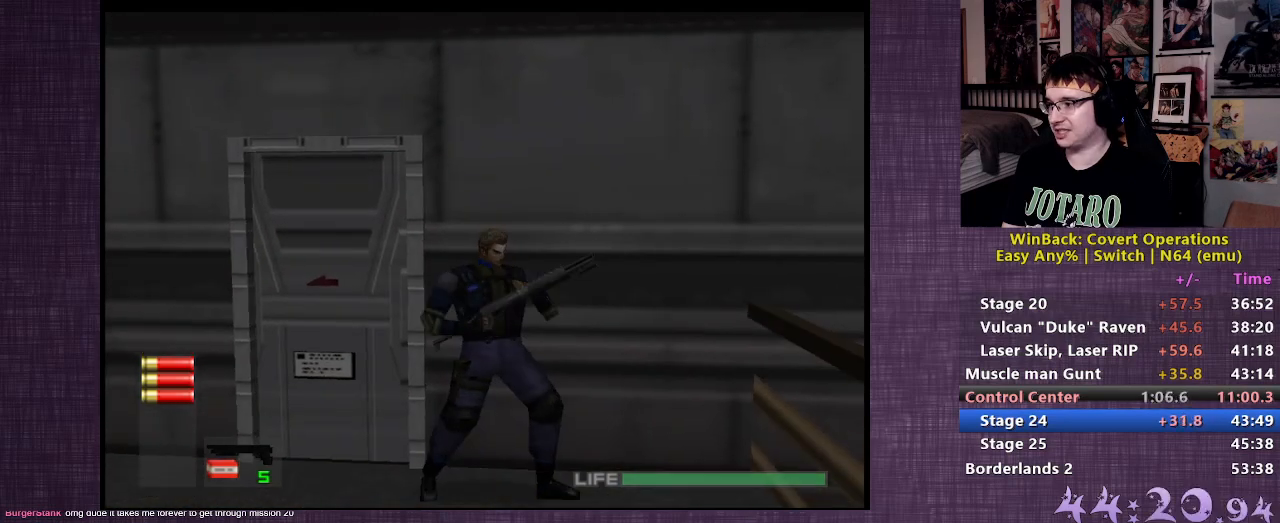
{"buttons": [], "left_stick": "center", "right_stick": "center", "events": [[67, "left_stick", "center"], [283, "right_stick", "center"]]}
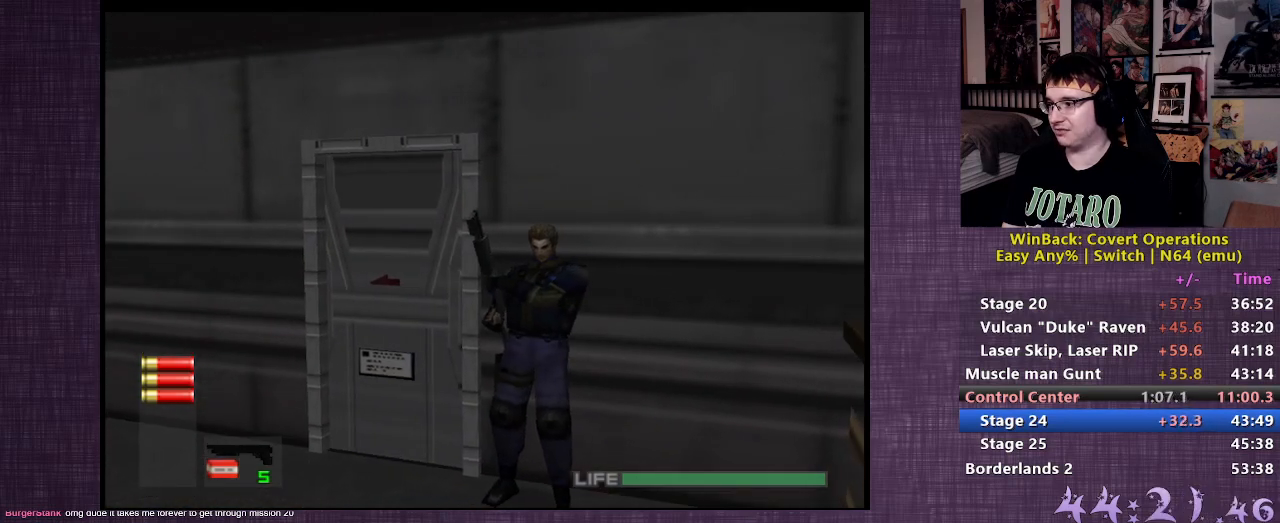
{"buttons": [], "left_stick": "center", "right_stick": "center", "events": [[133, "right_stick", "left"], [300, "right_stick", "center"]]}
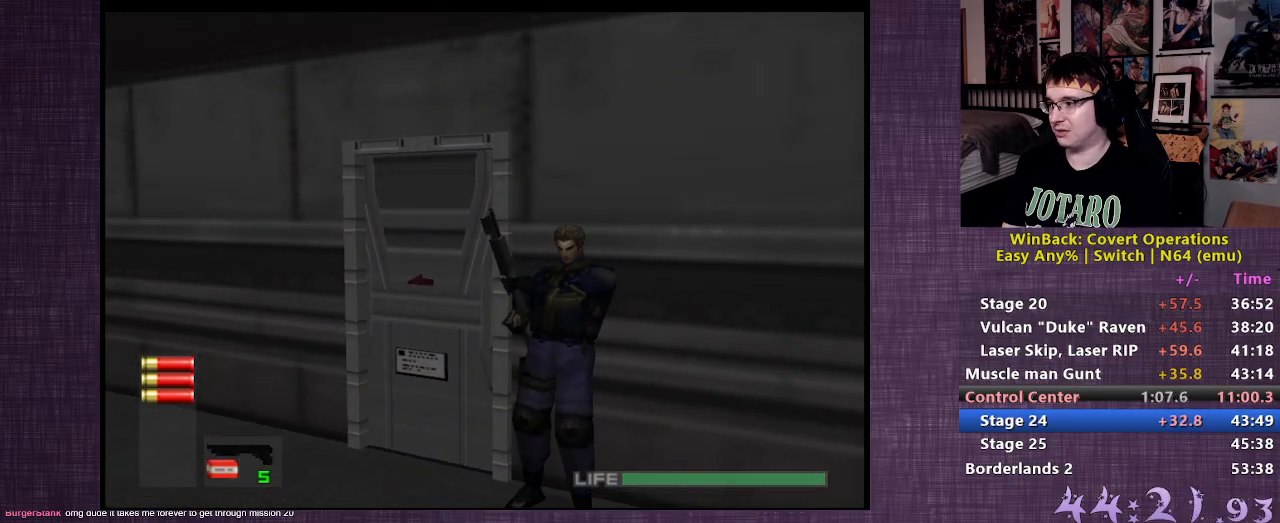
{"buttons": [], "left_stick": "up", "right_stick": "center", "events": [[333, "right_stick", "up-left"], [367, "left_stick", "up"], [383, "right_stick", "center"]]}
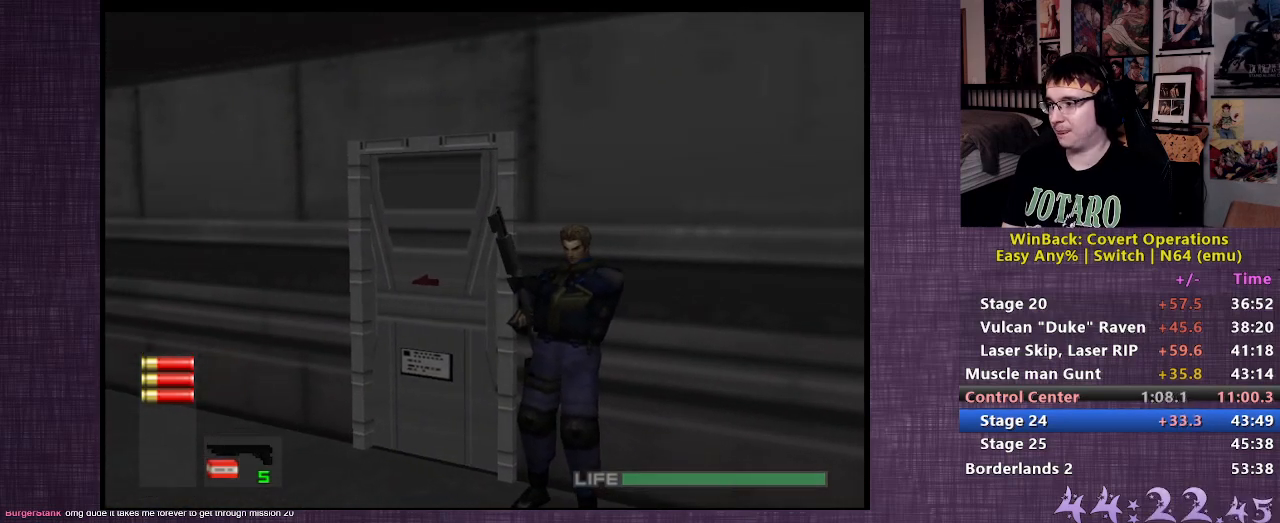
{"buttons": [], "left_stick": "right", "right_stick": "center", "events": [[267, "left_stick", "center"], [367, "left_stick", "right"]]}
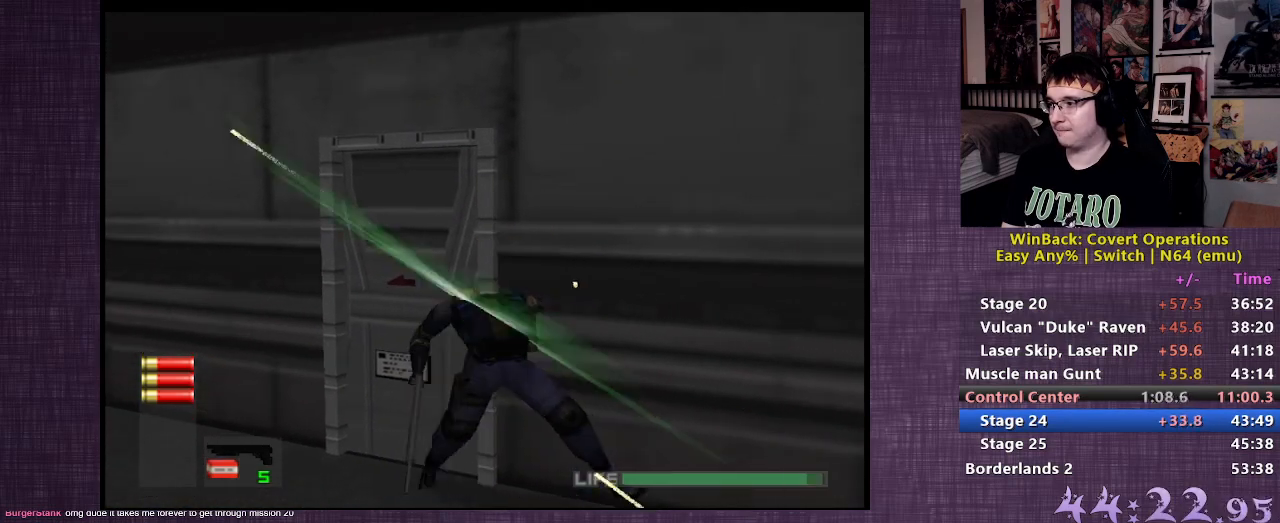
{"buttons": [], "left_stick": "right", "right_stick": "right", "events": [[100, "left_stick", "center"], [300, "left_stick", "right"], [300, "right_stick", "right"]]}
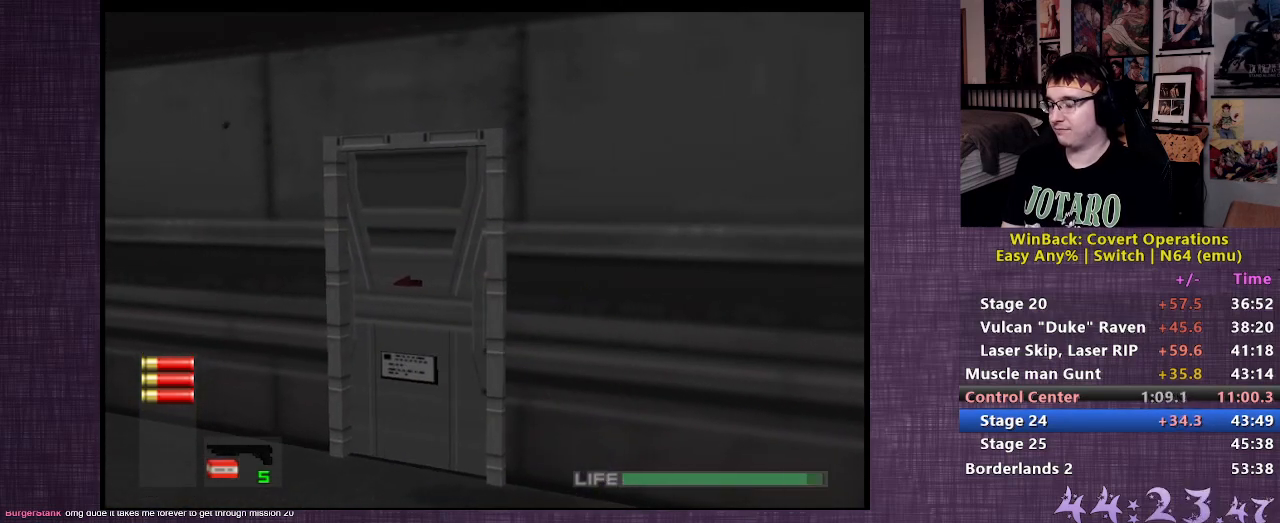
{"buttons": [], "left_stick": "up-right", "right_stick": "center", "events": [[267, "left_stick", "up-right"], [333, "right_stick", "center"]]}
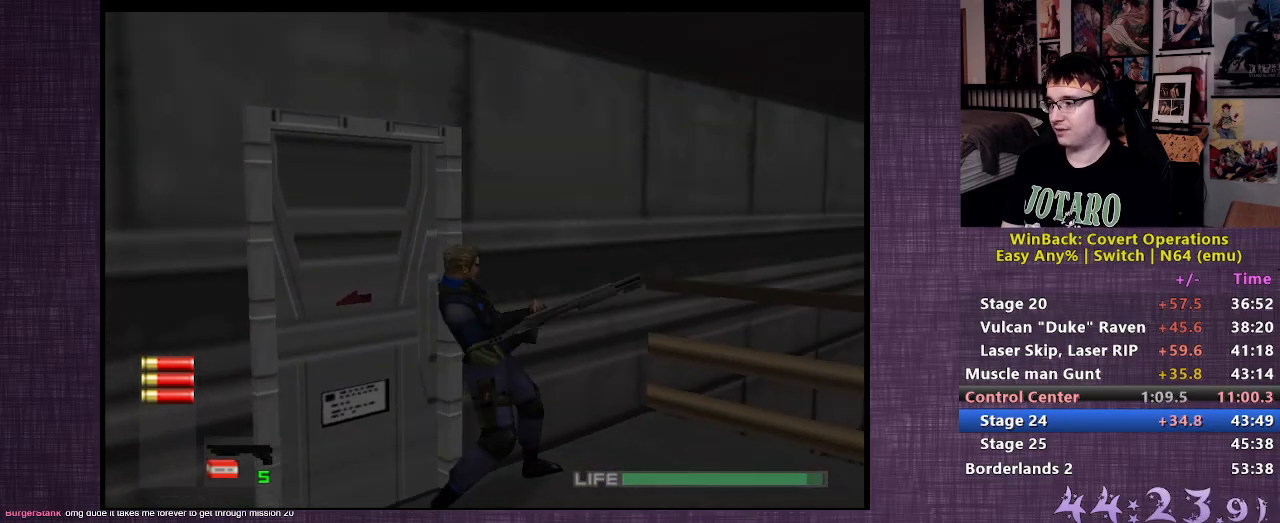
{"buttons": [], "left_stick": "up-right", "right_stick": "center", "events": []}
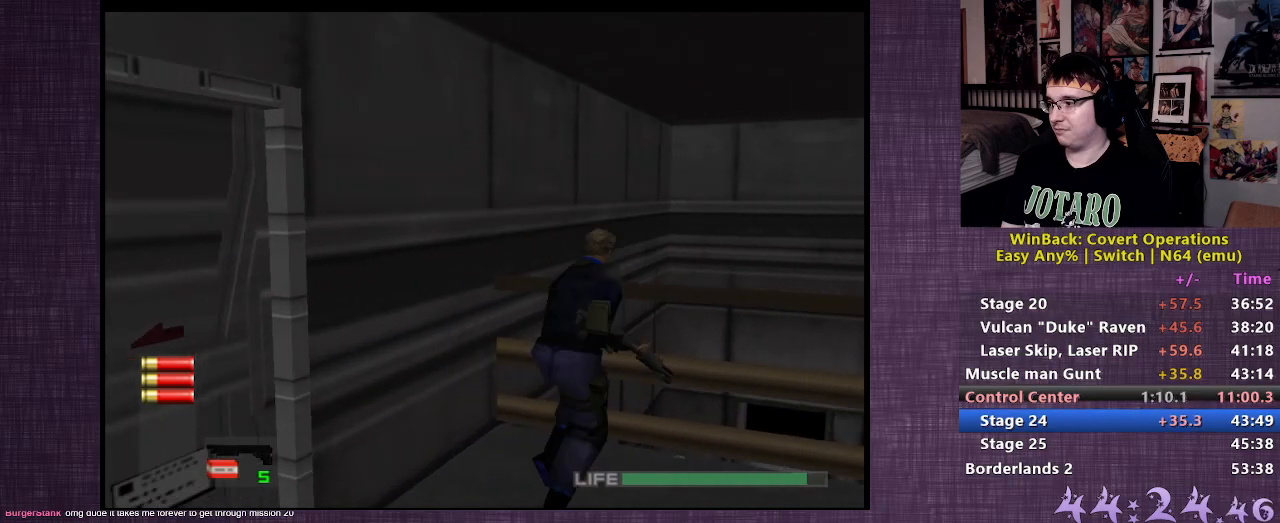
{"buttons": ["R1"], "left_stick": "center", "right_stick": "center", "events": [[17, "left_stick", "center"], [33, "R1", "down"]]}
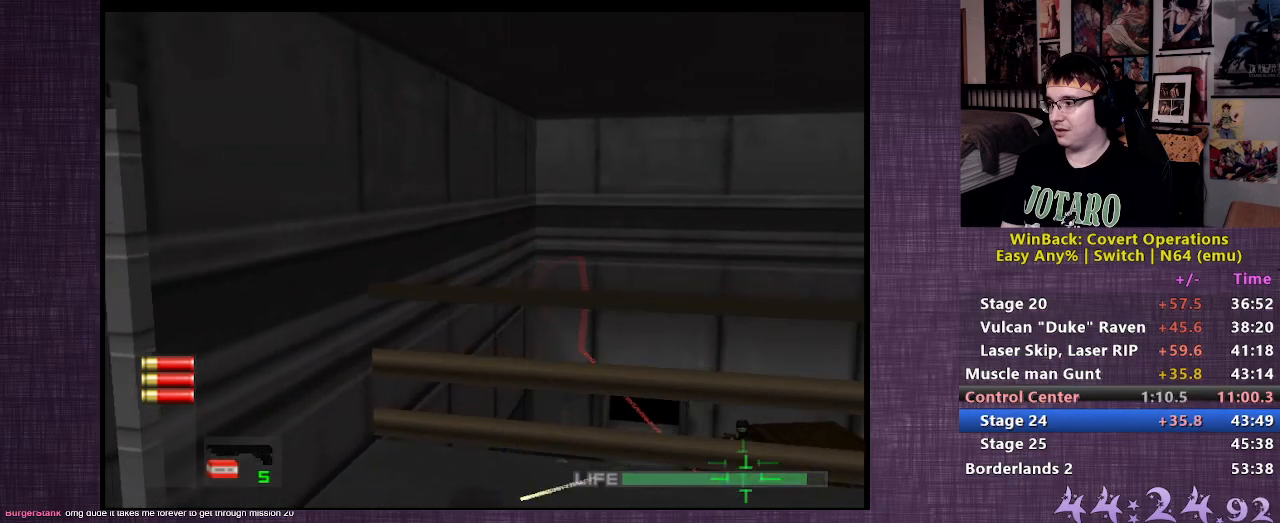
{"buttons": ["R1"], "left_stick": "center", "right_stick": "center", "events": [[150, "CIRCLE", "down"], [217, "CIRCLE", "up"], [267, "CIRCLE", "down"], [333, "CIRCLE", "up"], [400, "CIRCLE", "down"], [500, "CIRCLE", "up"]]}
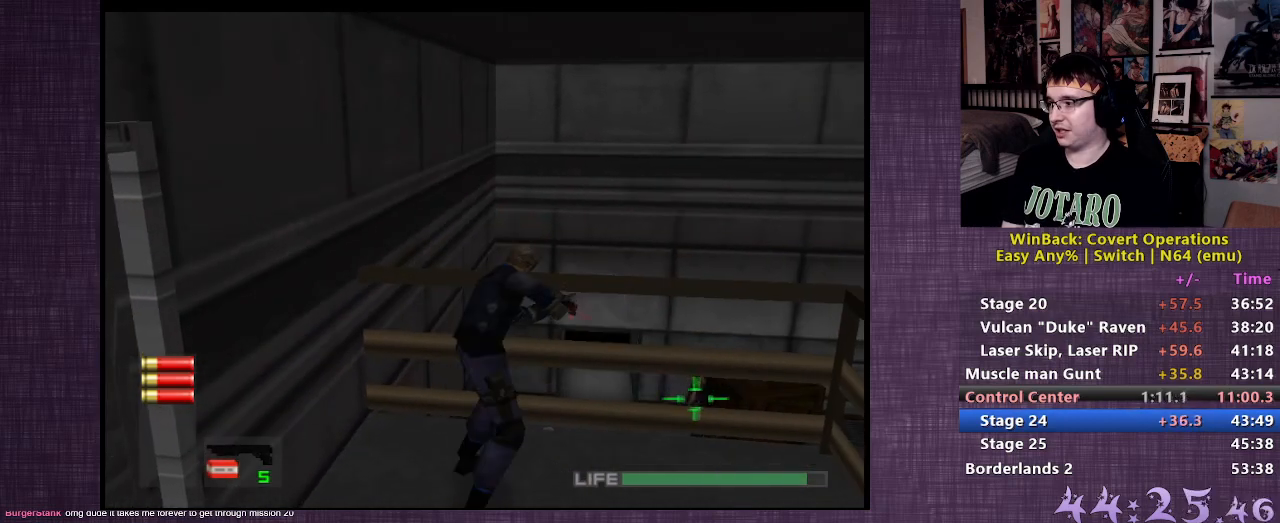
{"buttons": ["R1"], "left_stick": "center", "right_stick": "center", "events": [[350, "CIRCLE", "down"], [433, "CIRCLE", "up"]]}
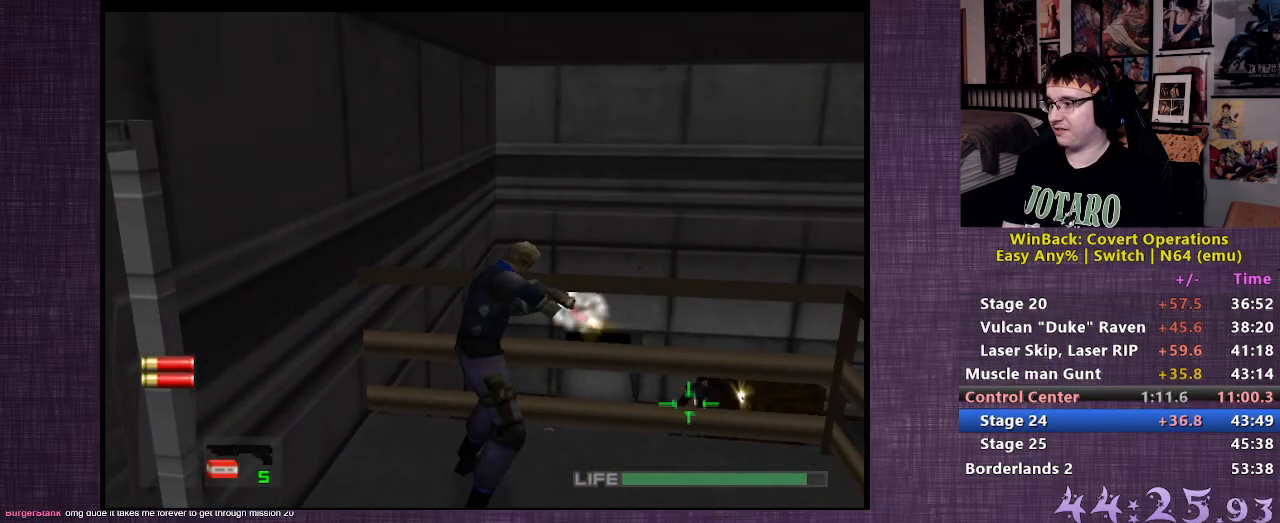
{"buttons": [], "left_stick": "center", "right_stick": "center", "events": [[17, "CIRCLE", "down"], [100, "CIRCLE", "up"], [433, "R1", "up"]]}
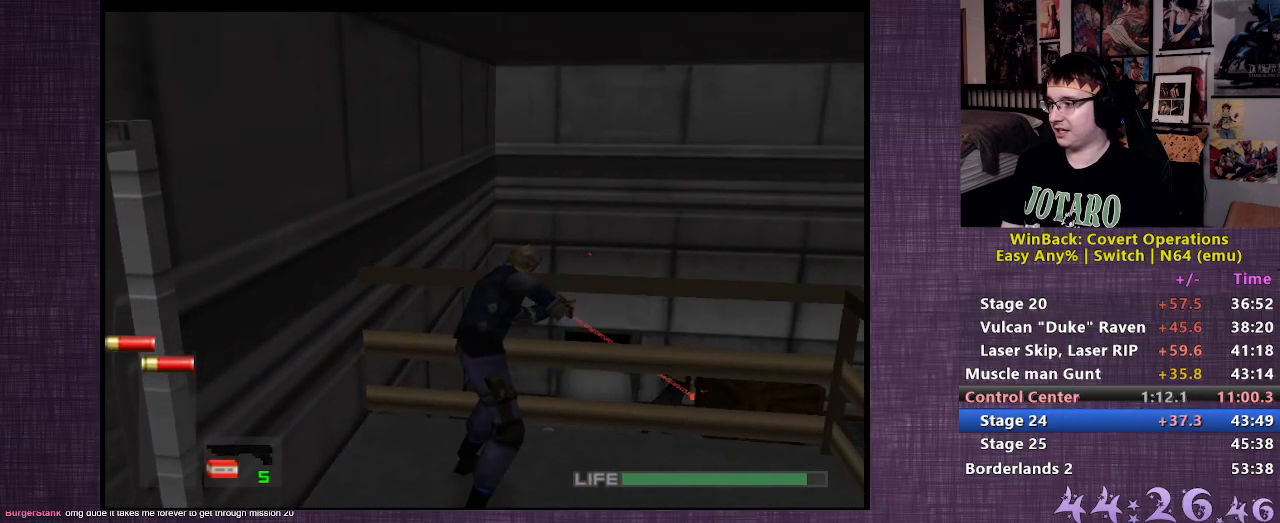
{"buttons": [], "left_stick": "up-left", "right_stick": "left", "events": [[17, "left_stick", "left"], [17, "right_stick", "left"], [467, "left_stick", "up-left"]]}
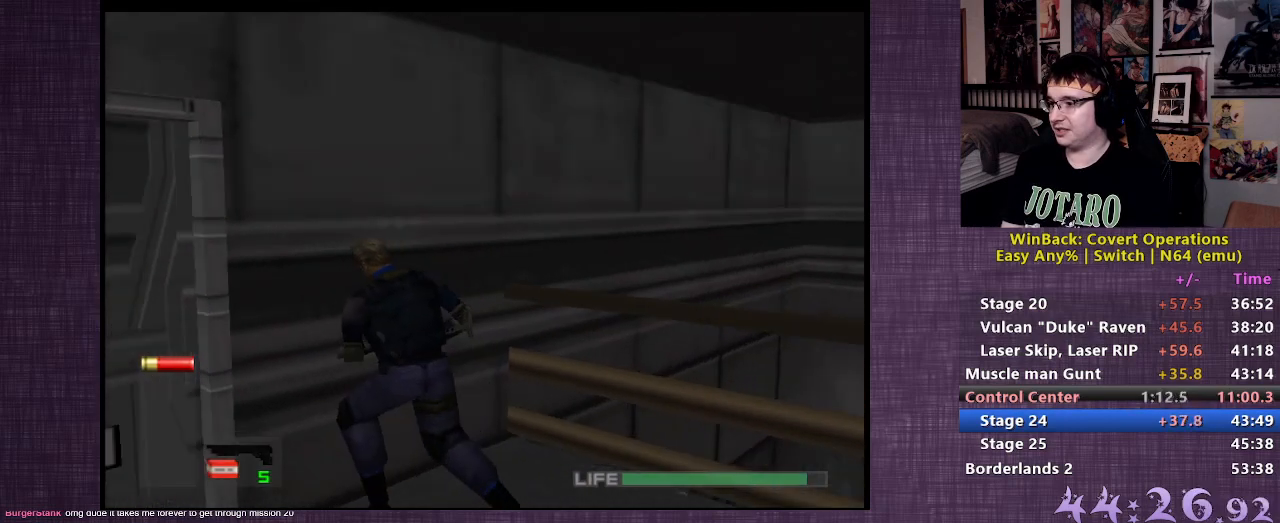
{"buttons": [], "left_stick": "up-left", "right_stick": "center", "events": [[33, "left_stick", "up"], [33, "right_stick", "center"], [133, "CIRCLE", "down"], [233, "CIRCLE", "up"], [350, "left_stick", "center"], [500, "left_stick", "up-left"]]}
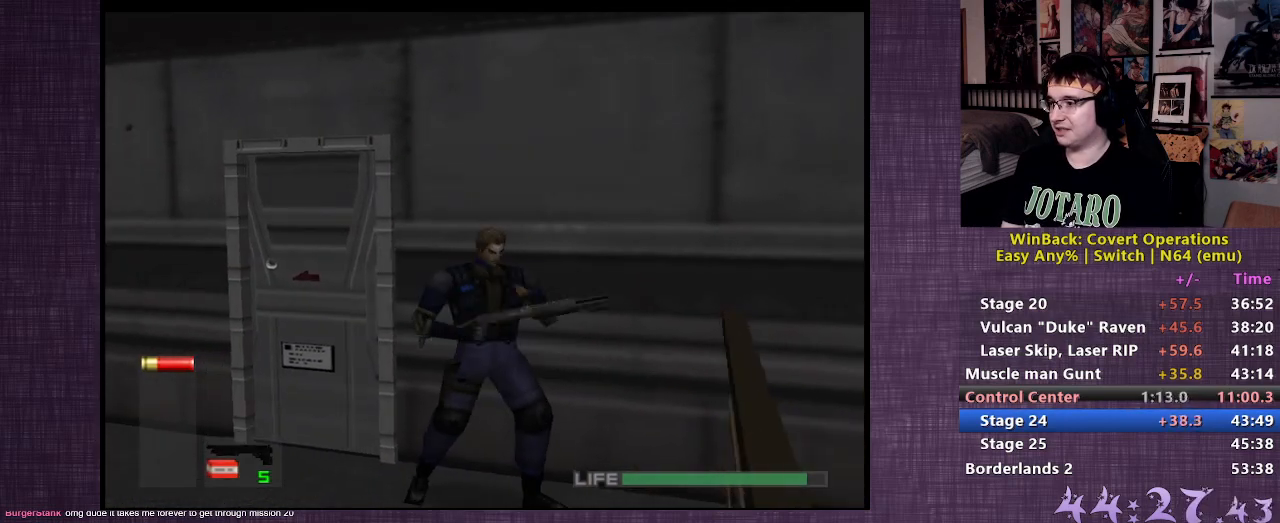
{"buttons": [], "left_stick": "center", "right_stick": "center", "events": [[383, "left_stick", "center"]]}
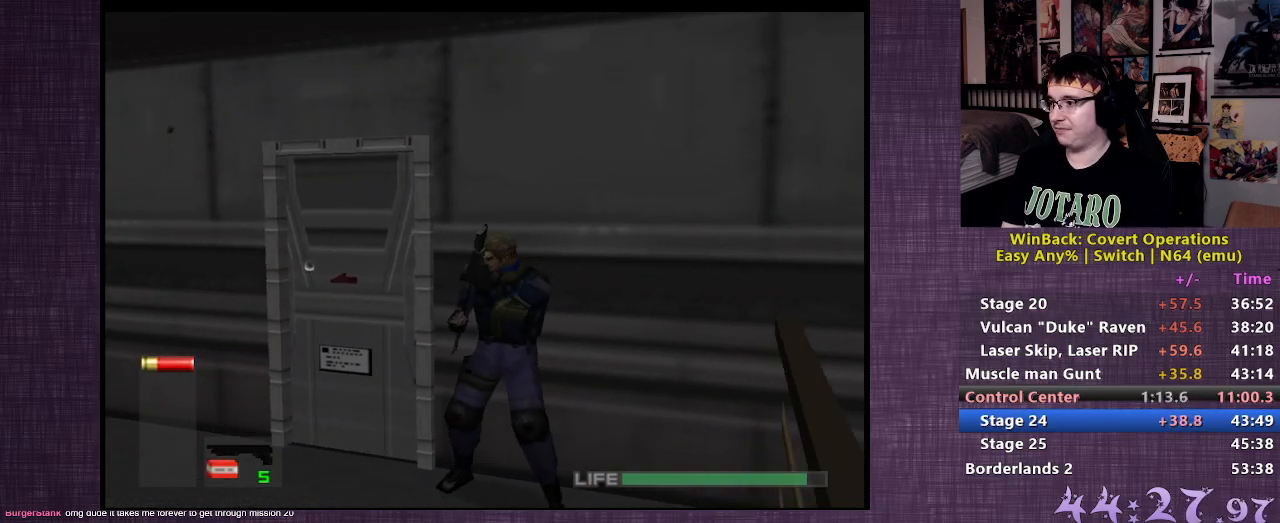
{"buttons": [], "left_stick": "center", "right_stick": "center", "events": [[117, "right_stick", "left"], [367, "right_stick", "center"]]}